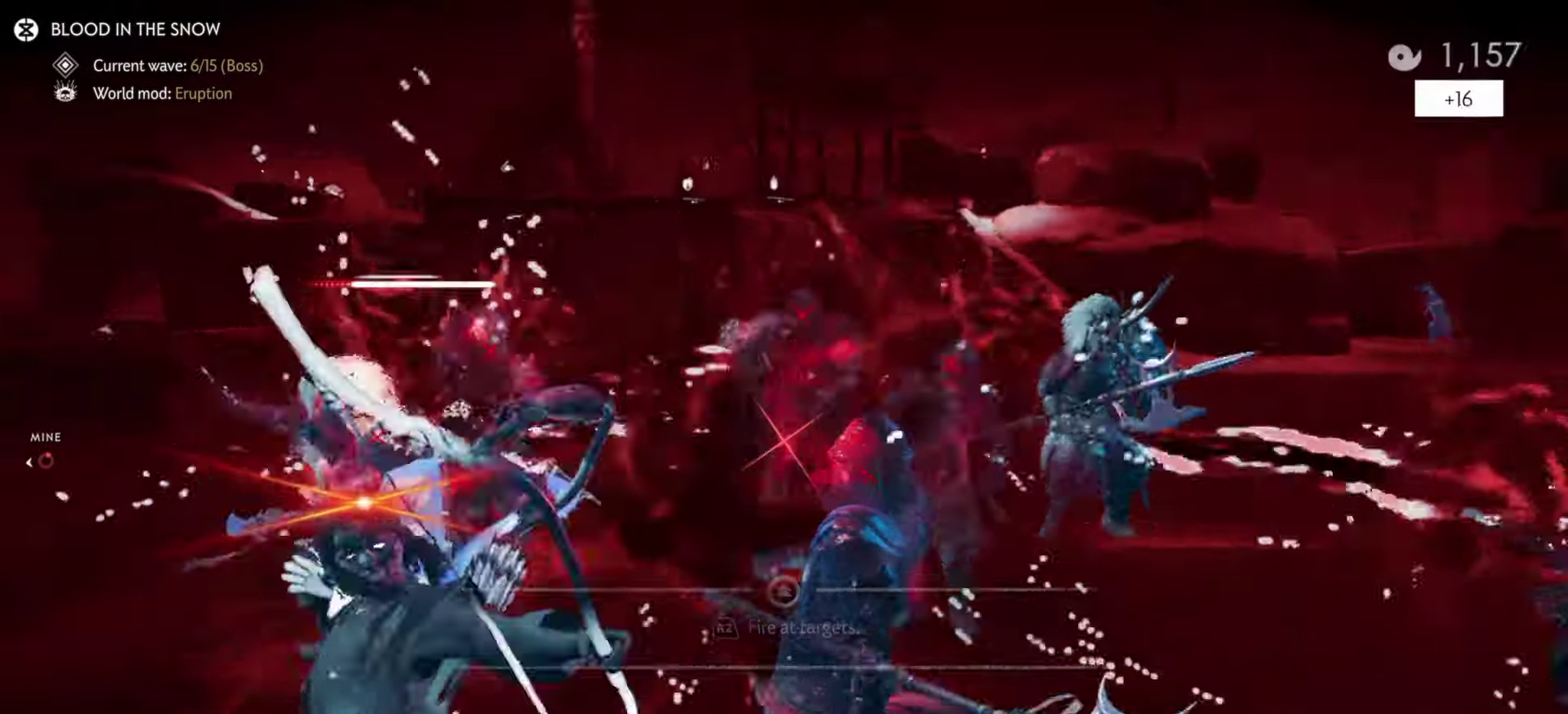
Gameplay with a controller (PlayStation layout); each line is a JSON object with the inputs held at the frame after it (dt_ms = milliseconds from this image to that frame). "events" lists button and stick changes between this image and that frame as [ms after this image, input, new state], when the widget could be followed in between. Not read: TOUCHPAD.
{"dt_ms": 500, "buttons": [], "left_stick": "center", "right_stick": "left", "events": [[83, "left_stick", "center"], [200, "right_stick", "right"], [433, "right_stick", "left"]]}
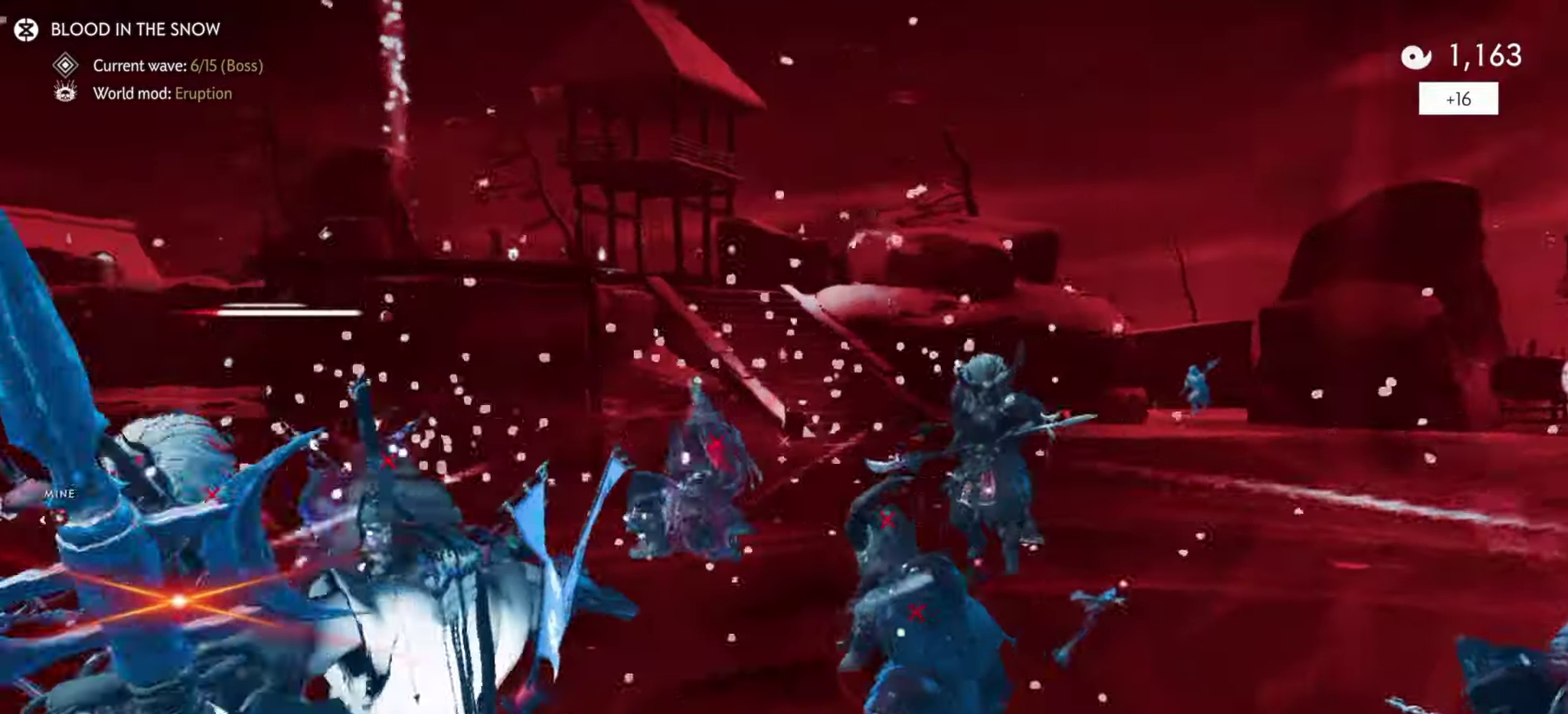
{"dt_ms": 500, "buttons": [], "left_stick": "down", "right_stick": "left", "events": [[417, "left_stick", "down"]]}
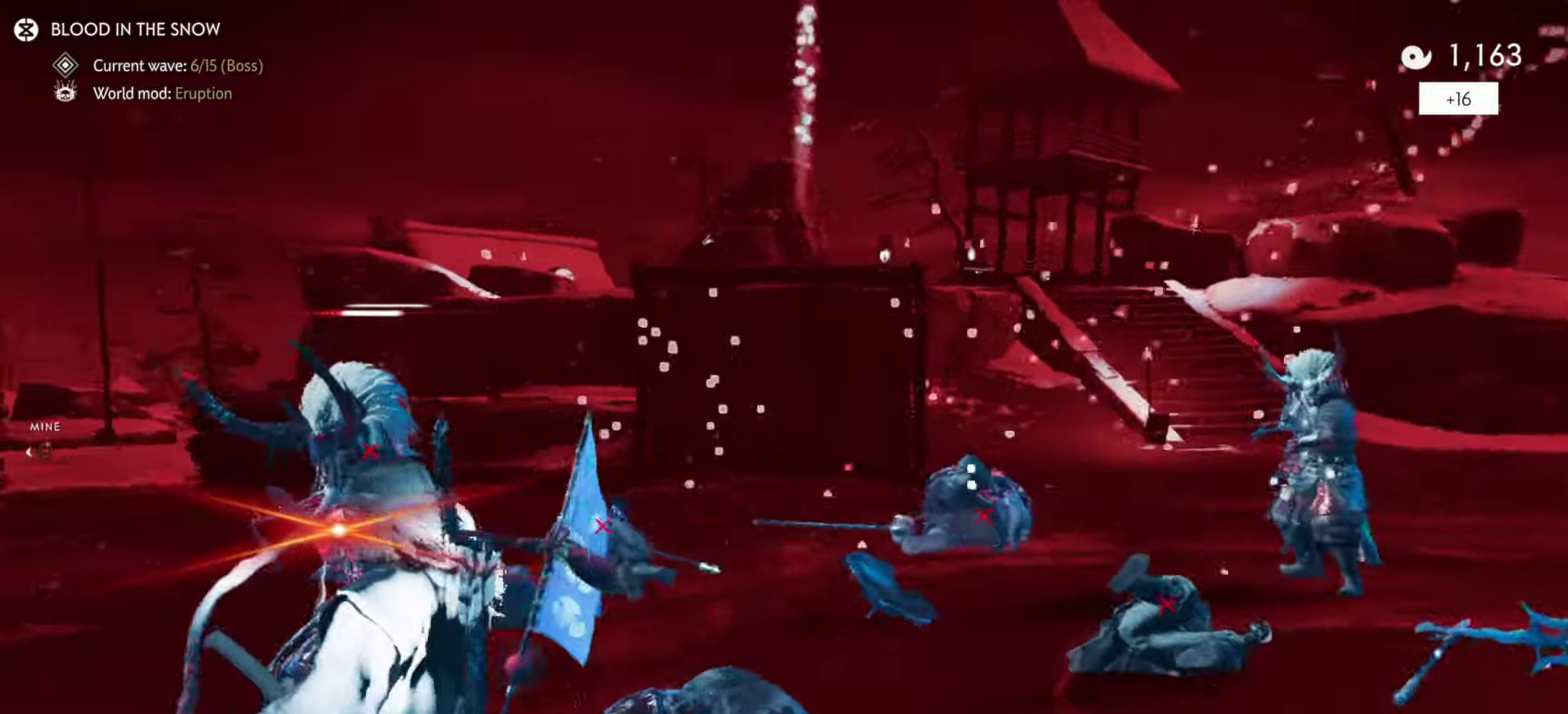
{"dt_ms": 500, "buttons": [], "left_stick": "center", "right_stick": "center", "events": [[33, "right_stick", "center"], [167, "CROSS", "down"], [217, "CROSS", "up"], [283, "CROSS", "down"], [350, "CROSS", "up"], [500, "left_stick", "center"]]}
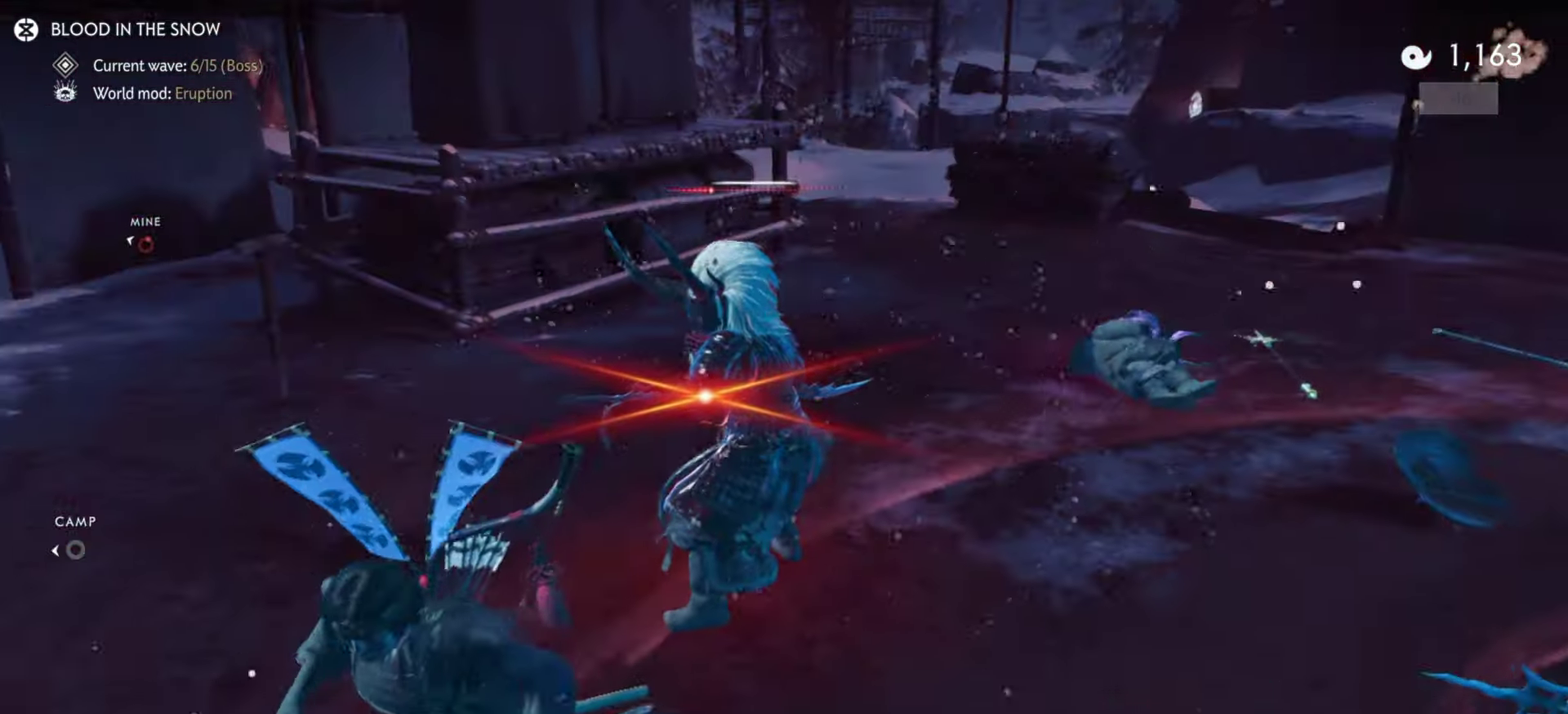
{"dt_ms": 300, "buttons": [], "left_stick": "up", "right_stick": "center", "events": [[67, "R1", "down"], [67, "left_stick", "up"], [117, "TRIANGLE", "down"], [233, "TRIANGLE", "up"], [250, "R1", "up"]]}
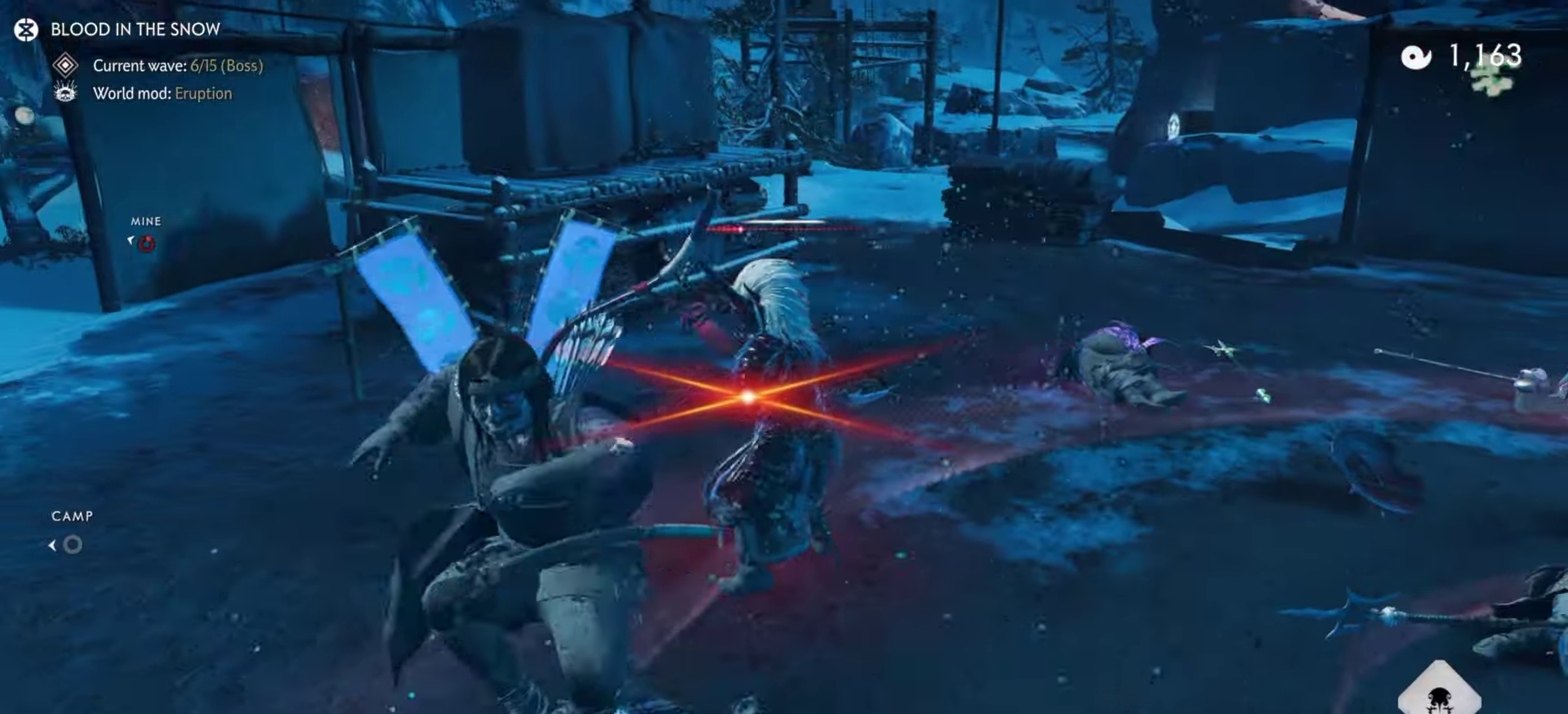
{"dt_ms": 900, "buttons": ["L2"], "left_stick": "up-left", "right_stick": "up", "events": [[200, "R2", "down"], [300, "R2", "up"], [333, "L2", "down"], [383, "right_stick", "up"], [550, "left_stick", "left"], [717, "left_stick", "up-left"]]}
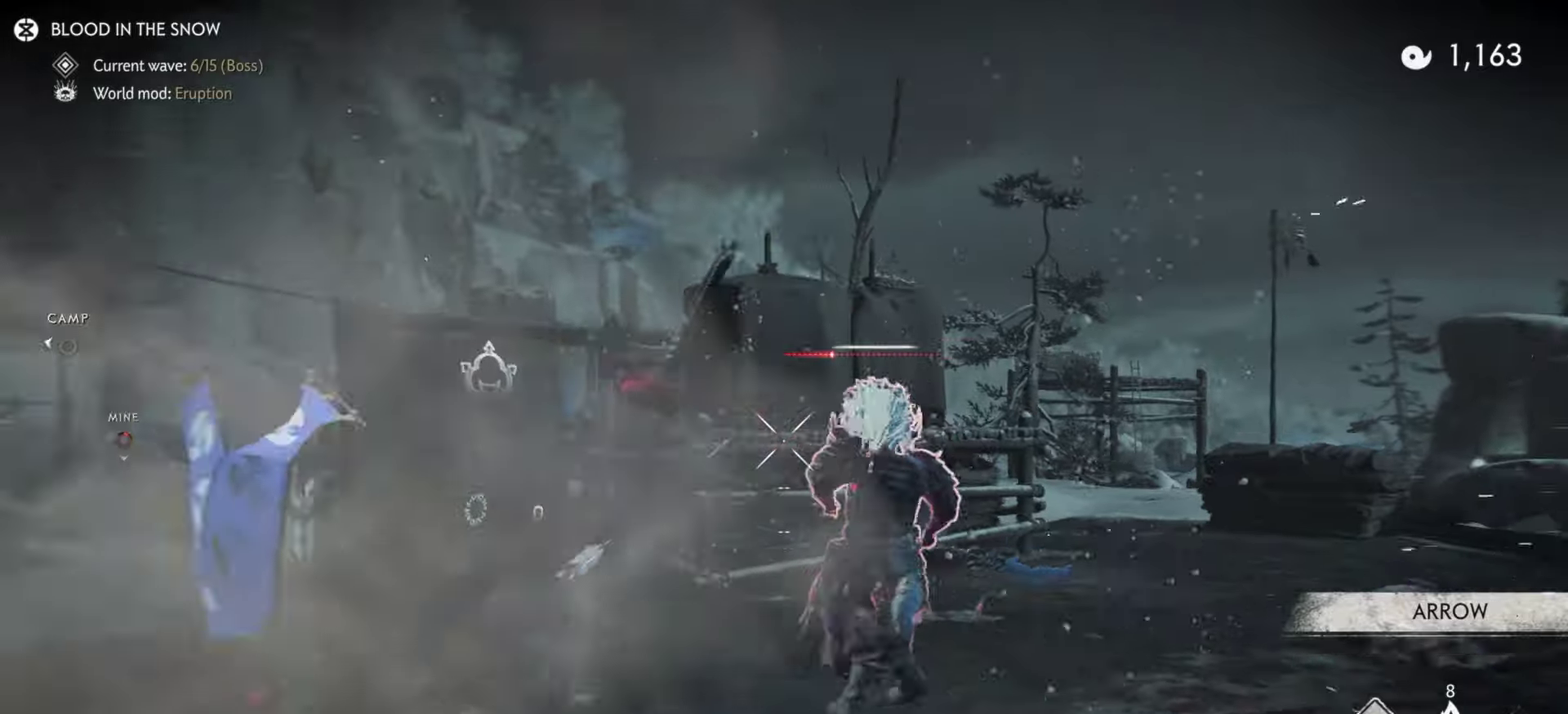
{"dt_ms": 300, "buttons": [], "left_stick": "up", "right_stick": "center", "events": [[34, "right_stick", "center"], [117, "R2", "down"], [134, "left_stick", "down-left"], [234, "R2", "up"], [250, "left_stick", "up"], [284, "L2", "up"]]}
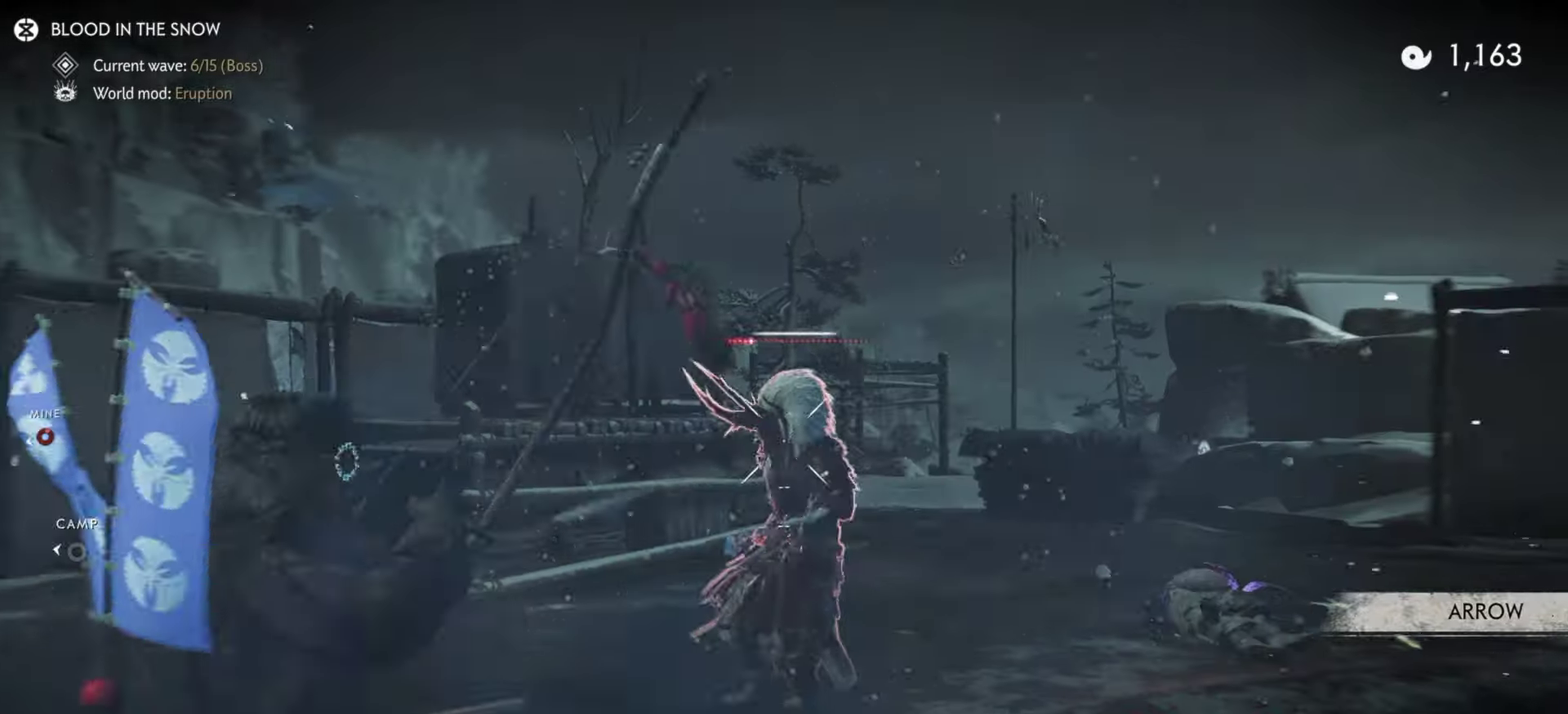
{"dt_ms": 600, "buttons": [], "left_stick": "up", "right_stick": "center", "events": [[384, "right_stick", "down-right"], [450, "right_stick", "up-left"], [567, "right_stick", "center"]]}
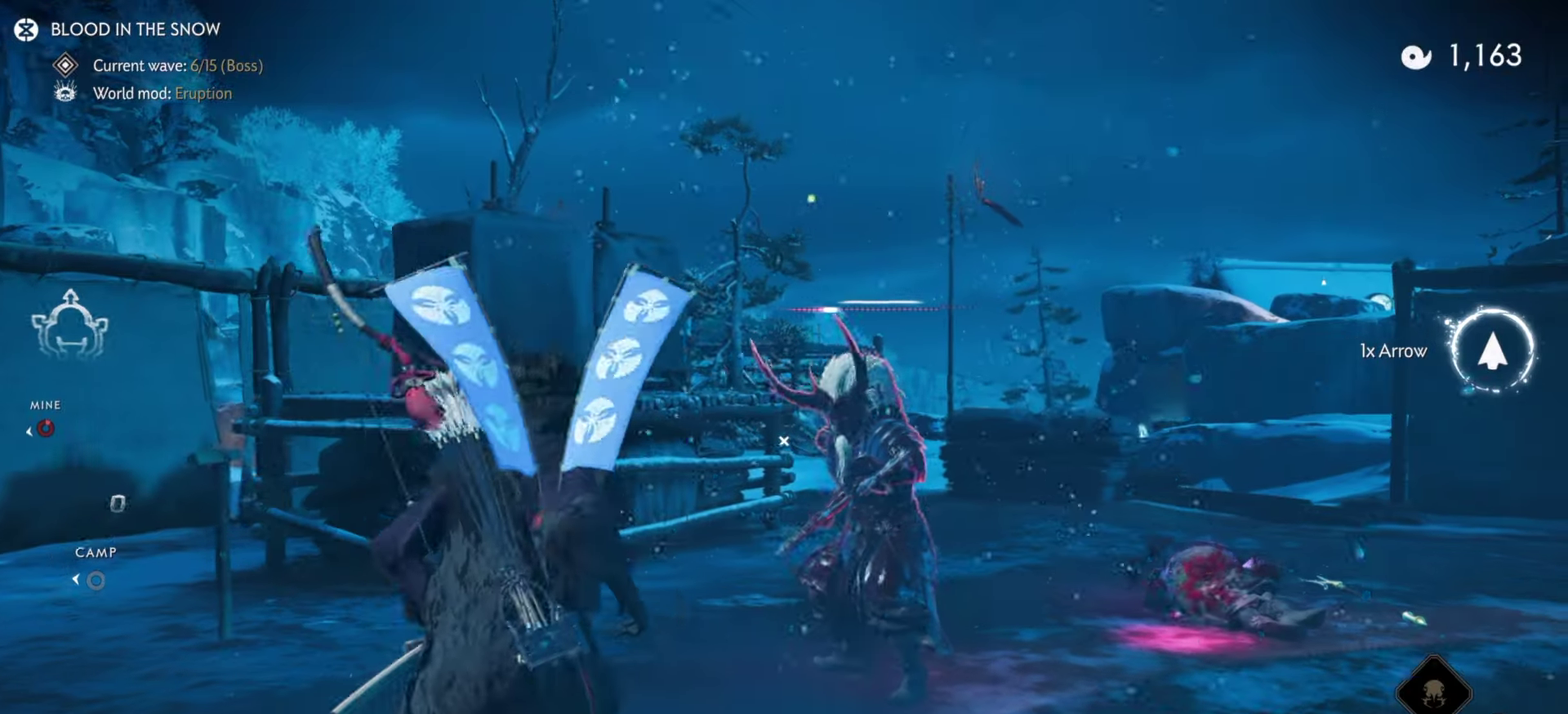
{"dt_ms": 400, "buttons": ["L2"], "left_stick": "center", "right_stick": "up-left", "events": [[34, "R2", "down"], [150, "R2", "up"], [167, "left_stick", "center"], [184, "L2", "down"], [300, "right_stick", "up-left"]]}
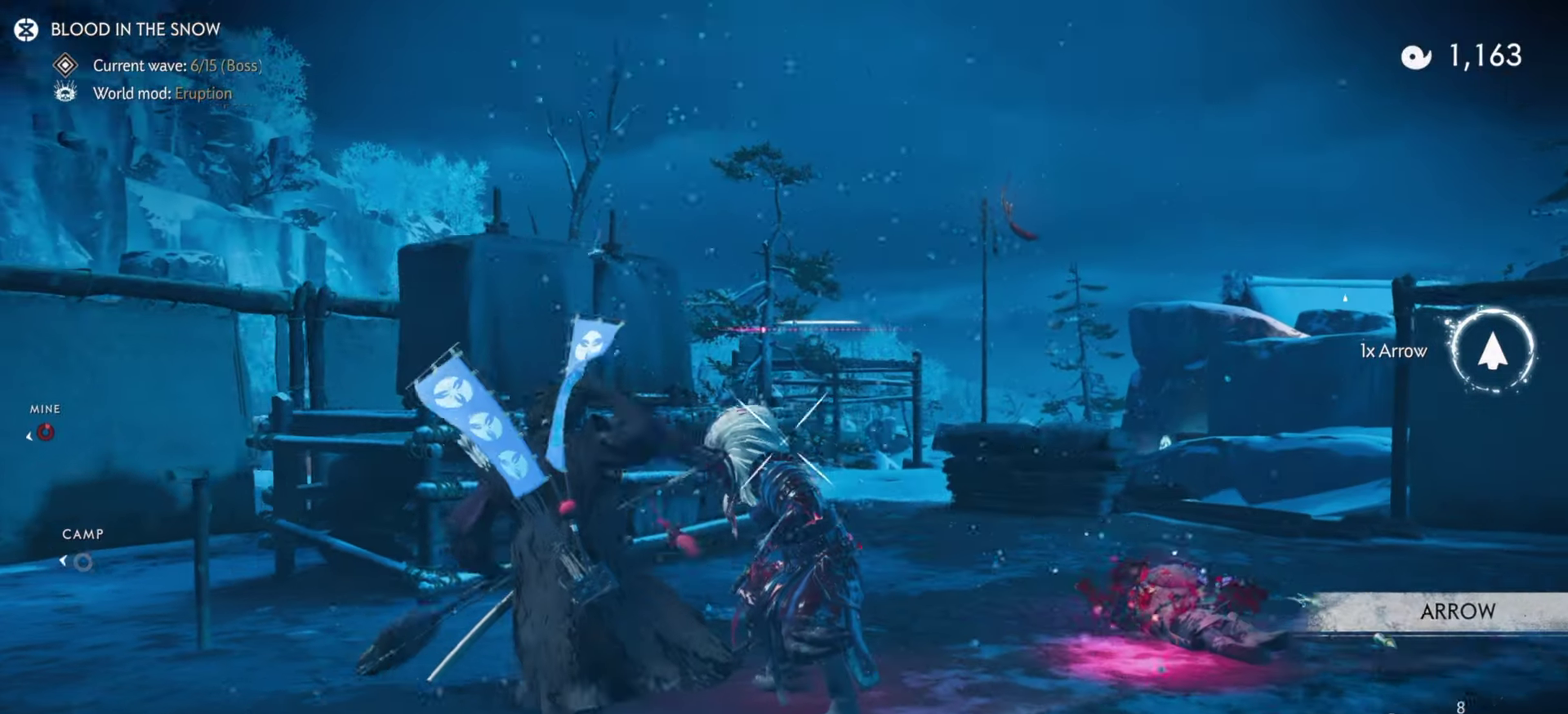
{"dt_ms": 600, "buttons": [], "left_stick": "down", "right_stick": "center", "events": [[150, "left_stick", "down-left"], [184, "right_stick", "center"], [434, "R2", "down"], [550, "R2", "up"], [584, "L2", "up"], [584, "left_stick", "down"]]}
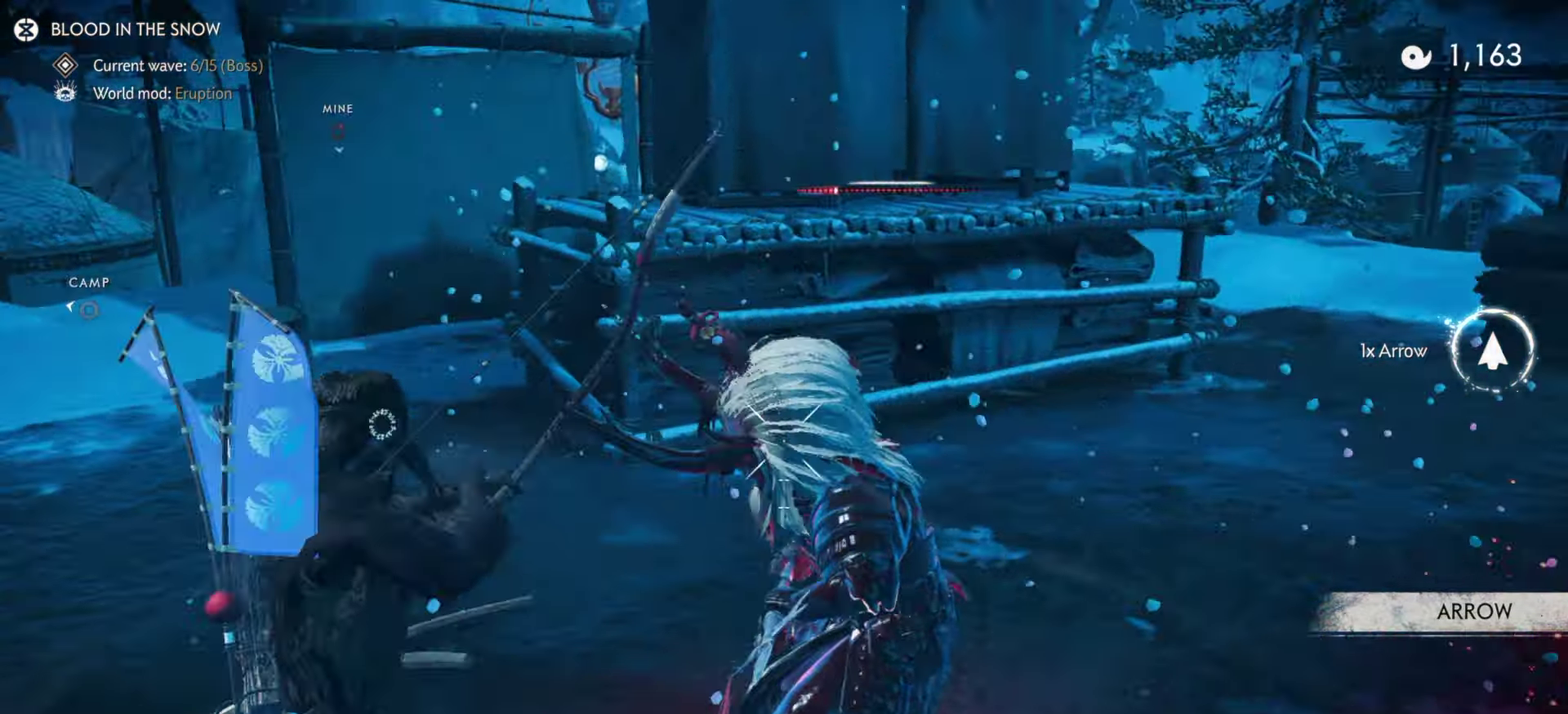
{"dt_ms": 400, "buttons": ["L2"], "left_stick": "up", "right_stick": "up"}
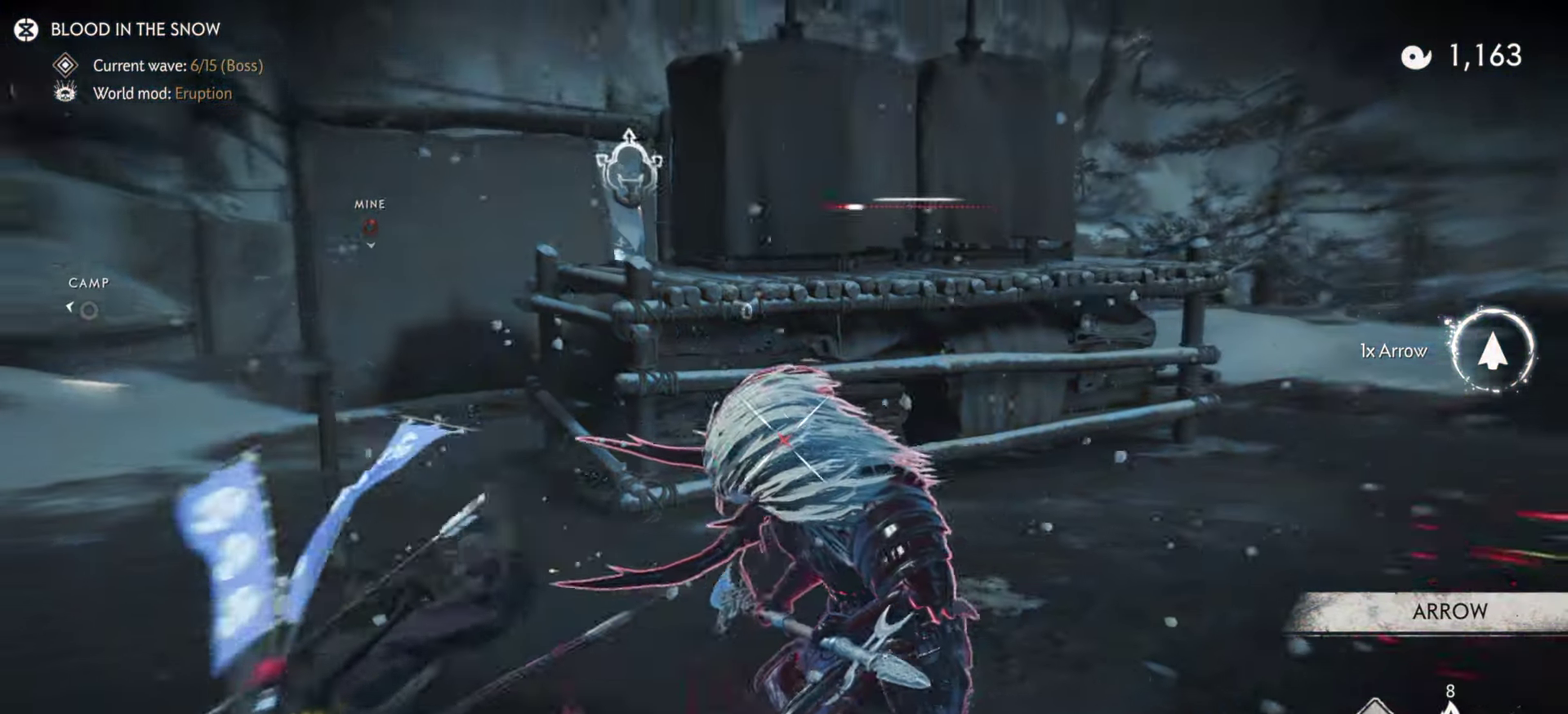
{"dt_ms": 400, "buttons": [], "left_stick": "center", "right_stick": "center"}
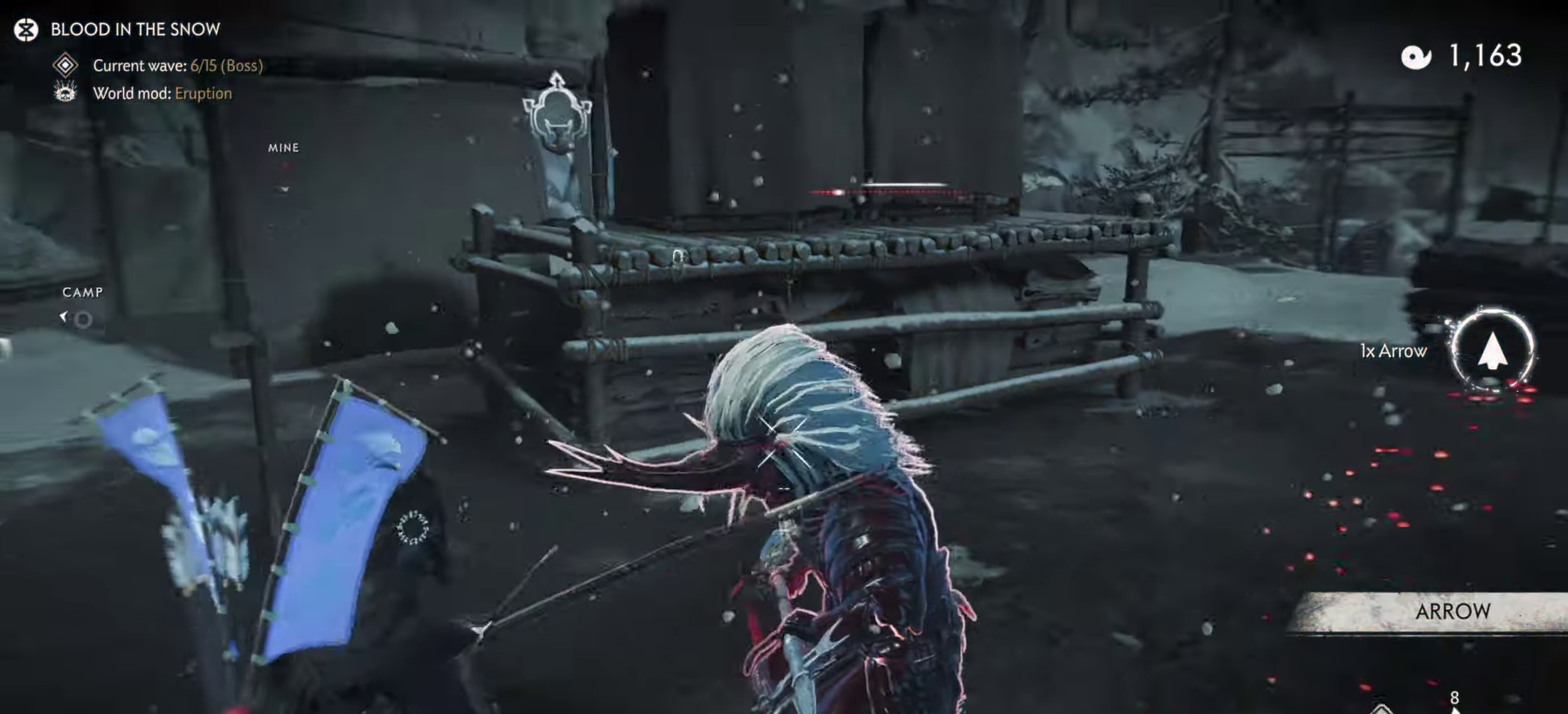
{"dt_ms": 600, "buttons": ["L2"], "left_stick": "up", "right_stick": "center", "events": [[34, "left_stick", "down"], [67, "L2", "down"], [84, "right_stick", "up"], [234, "left_stick", "center"], [450, "left_stick", "up-left"], [584, "left_stick", "up"], [584, "right_stick", "center"]]}
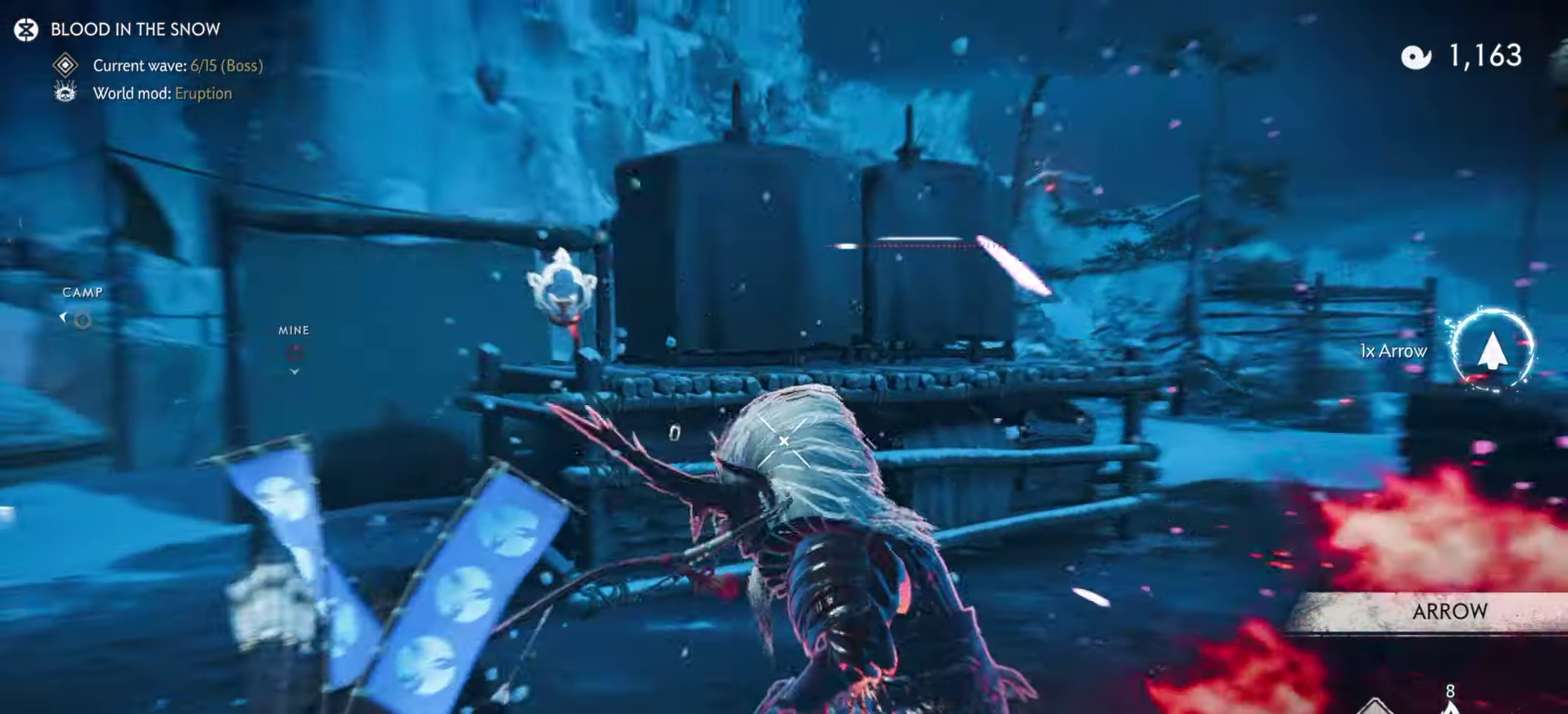
{"dt_ms": 400, "buttons": [], "left_stick": "down", "right_stick": "up-right", "events": [[67, "R2", "down"], [184, "R2", "up"], [184, "left_stick", "center"], [217, "L2", "up"], [234, "left_stick", "down"], [284, "right_stick", "up"], [334, "right_stick", "up-right"]]}
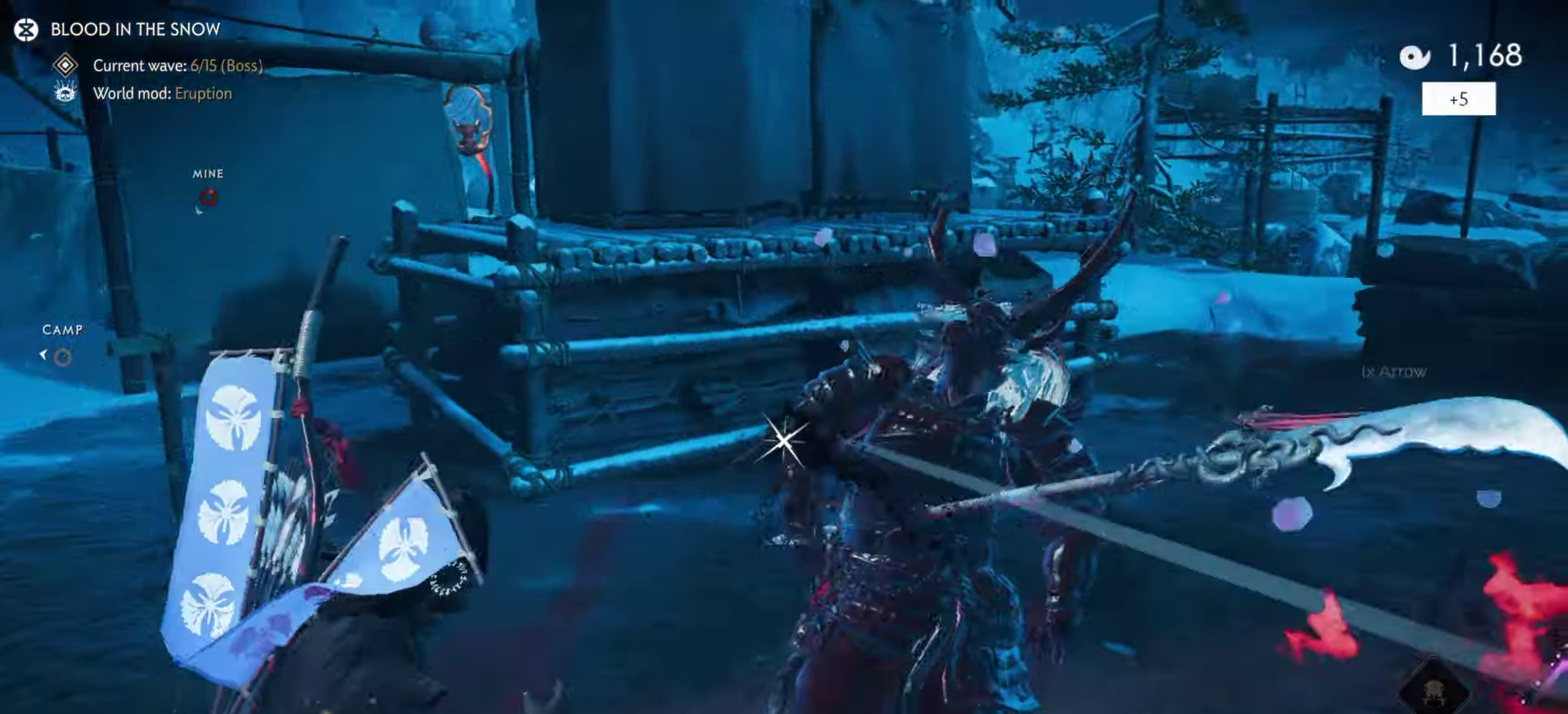
{"dt_ms": 800, "buttons": ["L2"], "left_stick": "up-right", "right_stick": "up-right", "events": [[50, "right_stick", "right"], [67, "left_stick", "down-right"], [317, "left_stick", "center"], [433, "R2", "down"], [483, "left_stick", "up-right"], [500, "L2", "down"], [566, "right_stick", "center"], [583, "R2", "up"], [700, "right_stick", "up-right"]]}
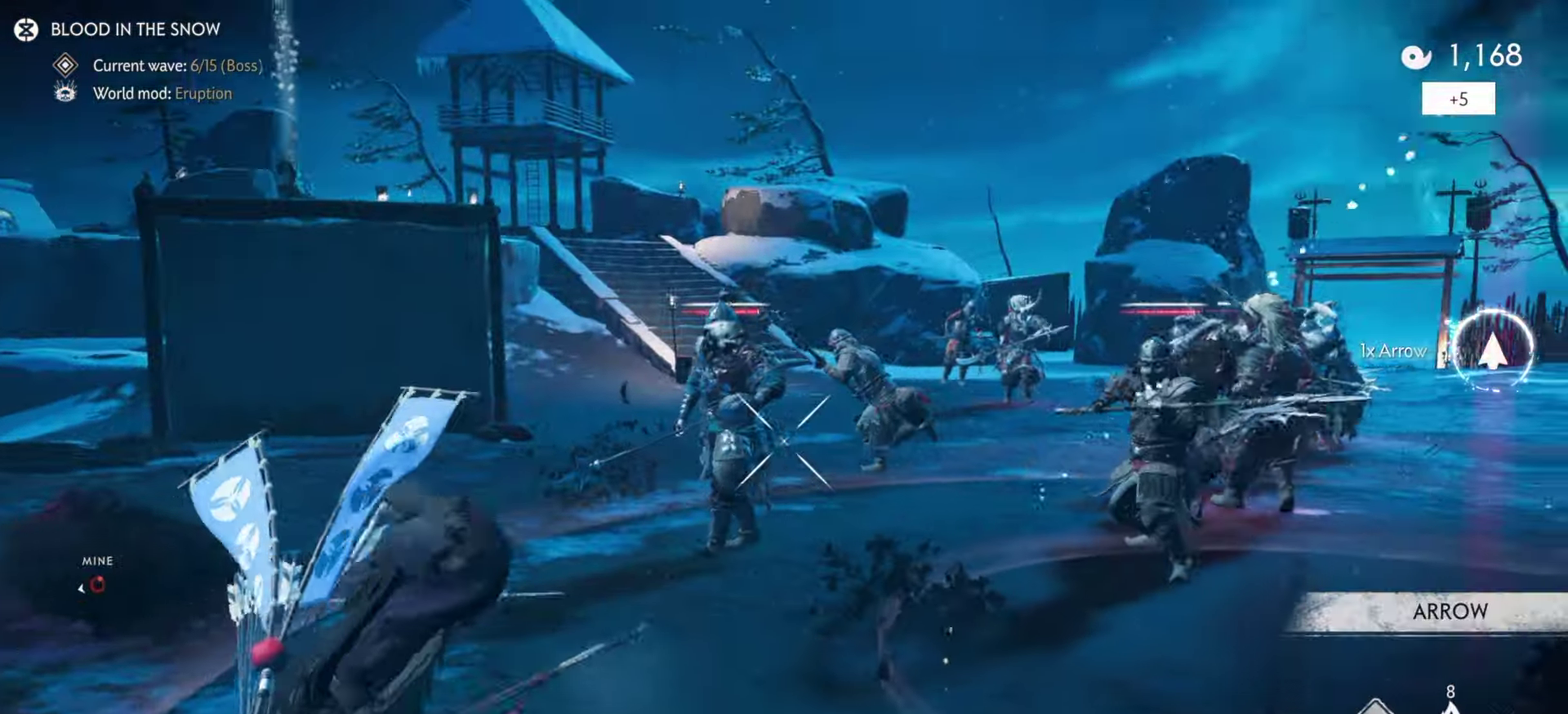
{"dt_ms": 300, "buttons": ["L2"], "left_stick": "up", "right_stick": "center", "events": [[266, "left_stick", "up"], [283, "right_stick", "center"]]}
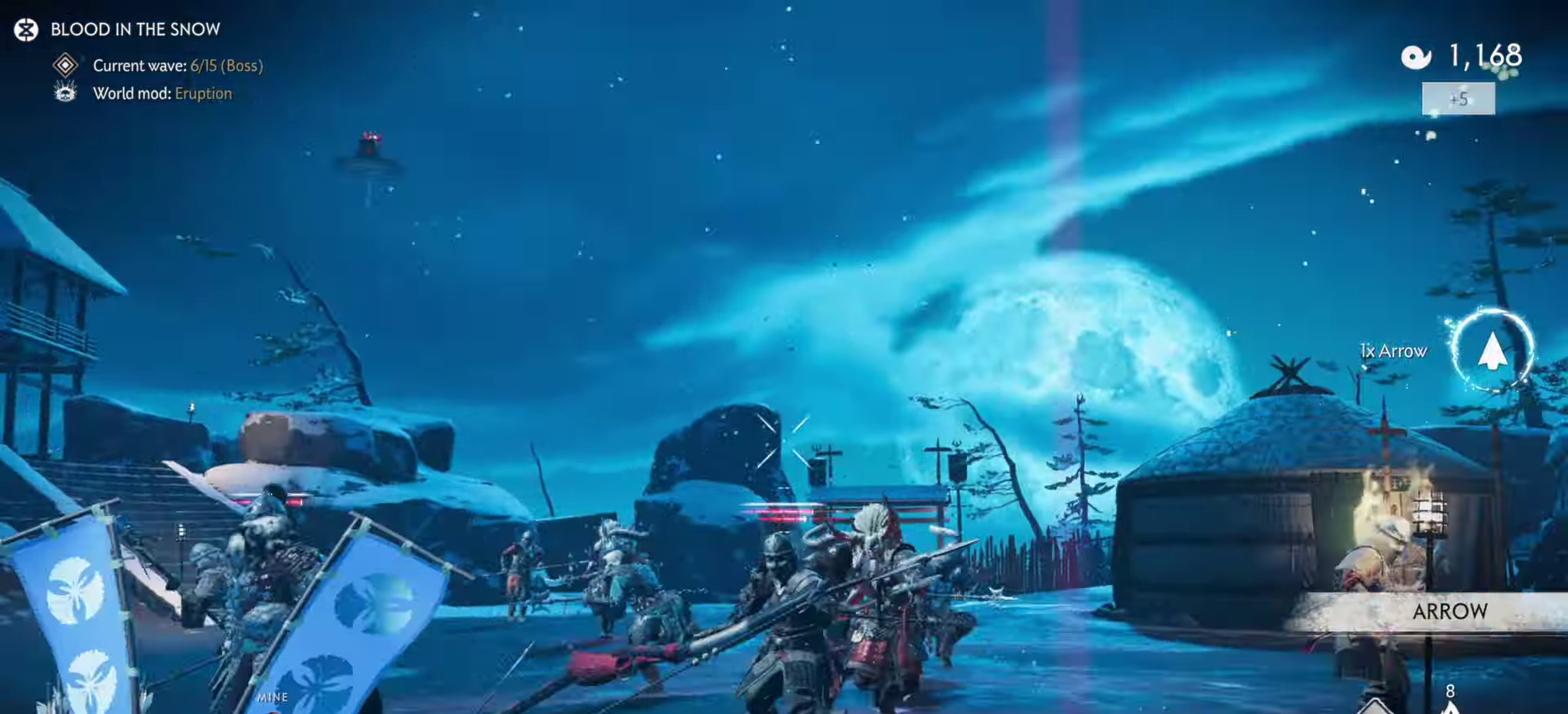
{"dt_ms": 500, "buttons": ["L2"], "left_stick": "right", "right_stick": "up-right", "events": [[116, "R2", "down"], [216, "R2", "up"], [250, "L2", "up"], [266, "left_stick", "right"], [333, "L2", "down"], [433, "right_stick", "up-right"]]}
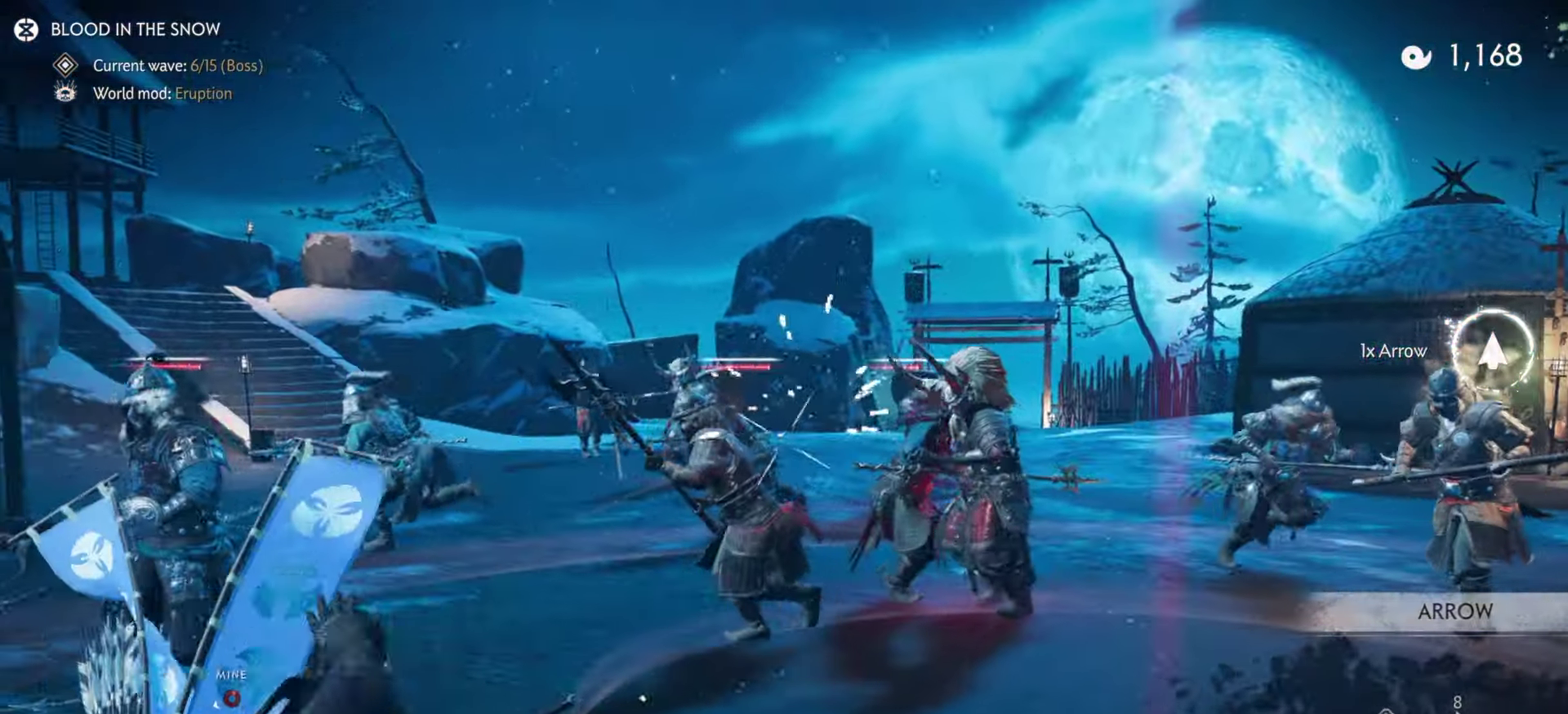
{"dt_ms": 300, "buttons": ["L2"], "left_stick": "up-left", "right_stick": "center", "events": [[233, "left_stick", "up-left"], [250, "right_stick", "center"]]}
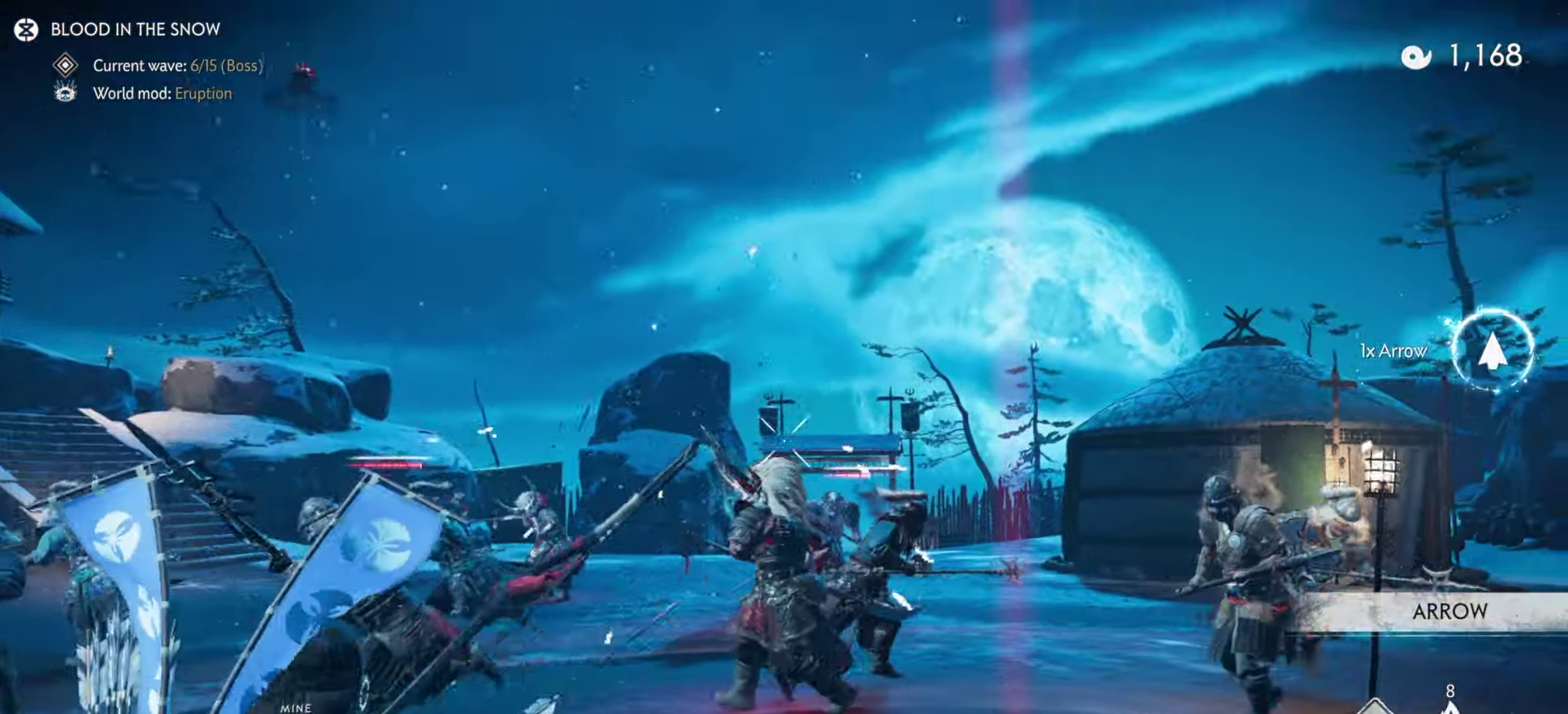
{"dt_ms": 700, "buttons": ["L2"], "left_stick": "right", "right_stick": "up", "events": [[116, "R2", "down"], [200, "right_stick", "up"], [316, "right_stick", "center"], [350, "R2", "up"], [400, "L2", "up"], [416, "left_stick", "right"], [450, "L2", "down"], [533, "right_stick", "up"]]}